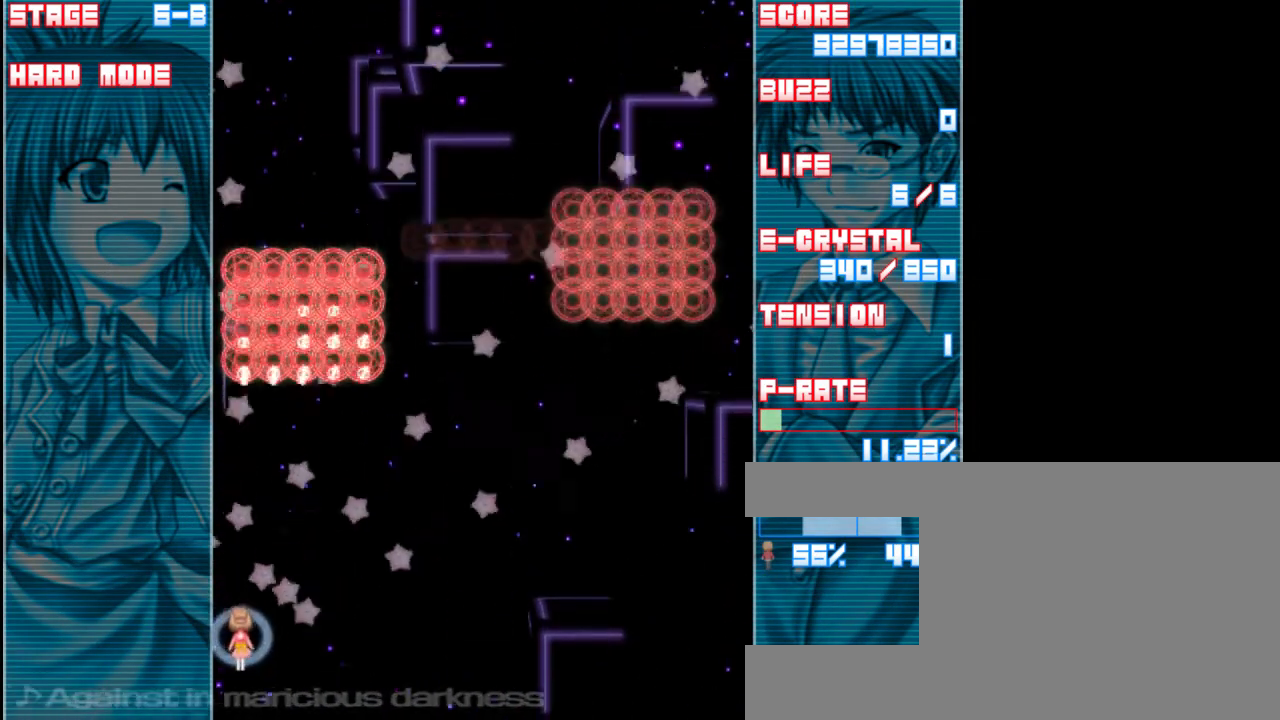
Gameplay with keyboard; each line is a JSON object with the keys held at the frame after it. "events" lists presses ("down") and releases ("up") of "a", "c", "d", "down", "left", "right", "s", "shift", "up", "x" and "z" between this image and that frame as [ms after this image, input, new state], when the widget could be followed in between. No other keys are recorded. Mouse input is not recorded.
{"keys": ["right", "shift", "z"], "events": [[283, "down", "down"], [417, "right", "down"], [483, "down", "up"]]}
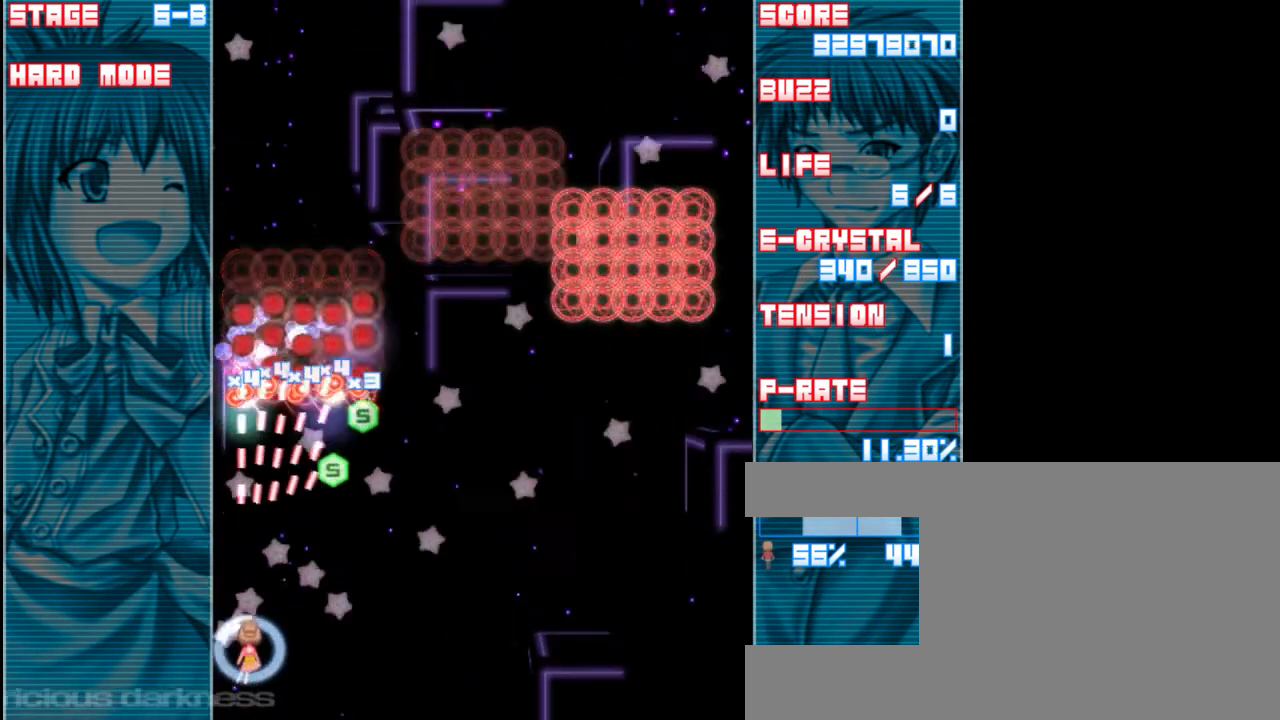
{"keys": ["shift", "z"], "events": [[83, "right", "up"], [150, "right", "down"], [250, "down", "down"], [383, "right", "up"], [417, "down", "up"]]}
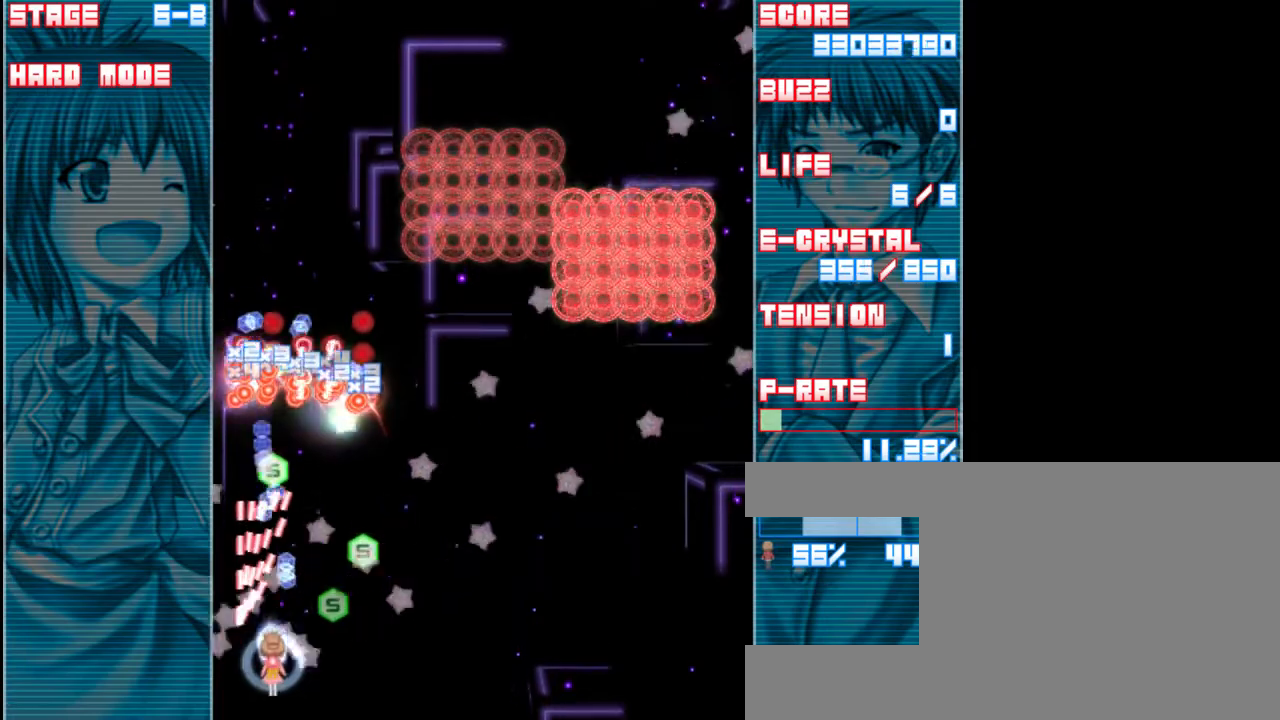
{"keys": ["shift", "z"], "events": [[83, "right", "down"], [283, "right", "up"]]}
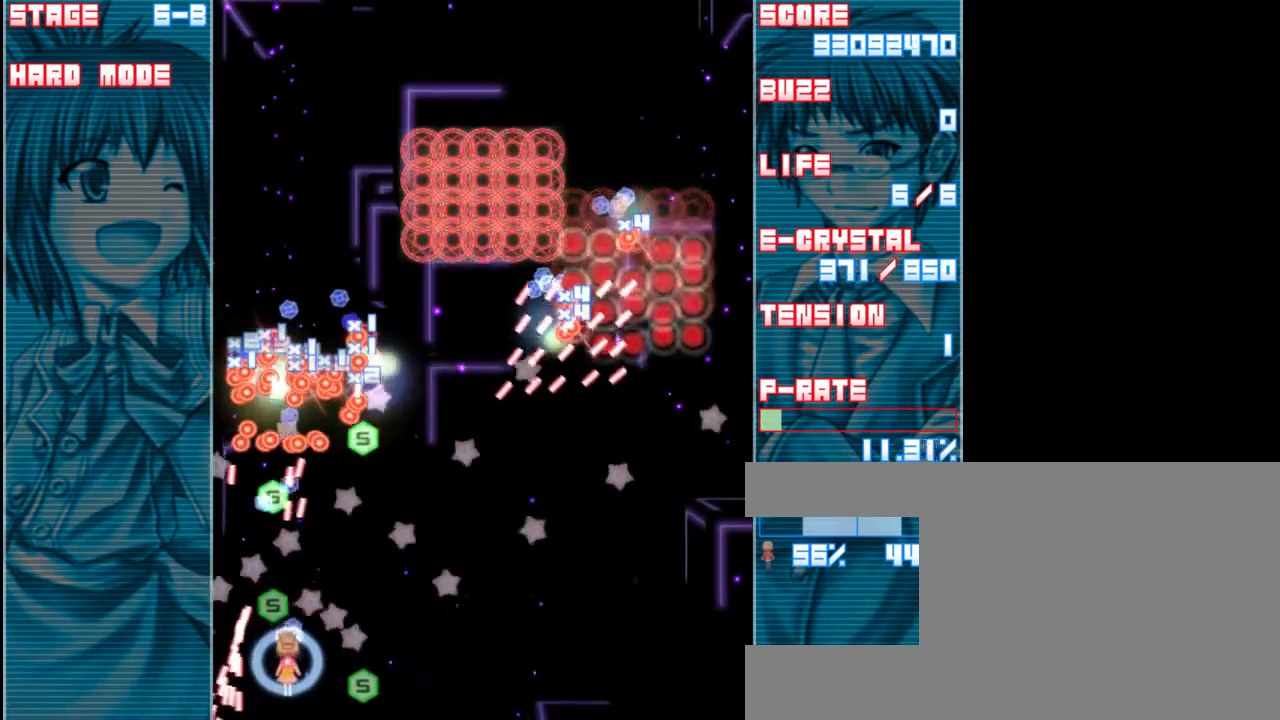
{"keys": ["right", "z"], "events": [[183, "right", "down"], [250, "down", "down"], [417, "shift", "up"], [483, "down", "up"]]}
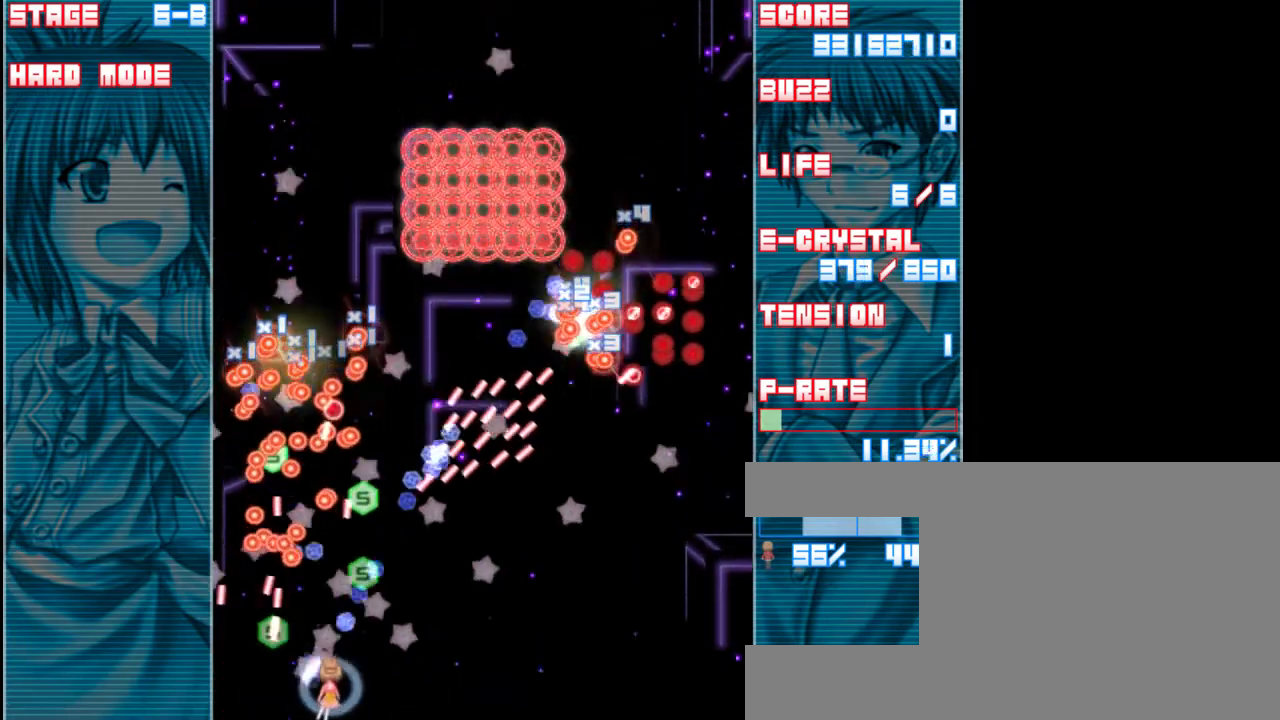
{"keys": ["right", "shift", "z"], "events": [[83, "shift", "down"], [117, "right", "up"], [417, "right", "down"]]}
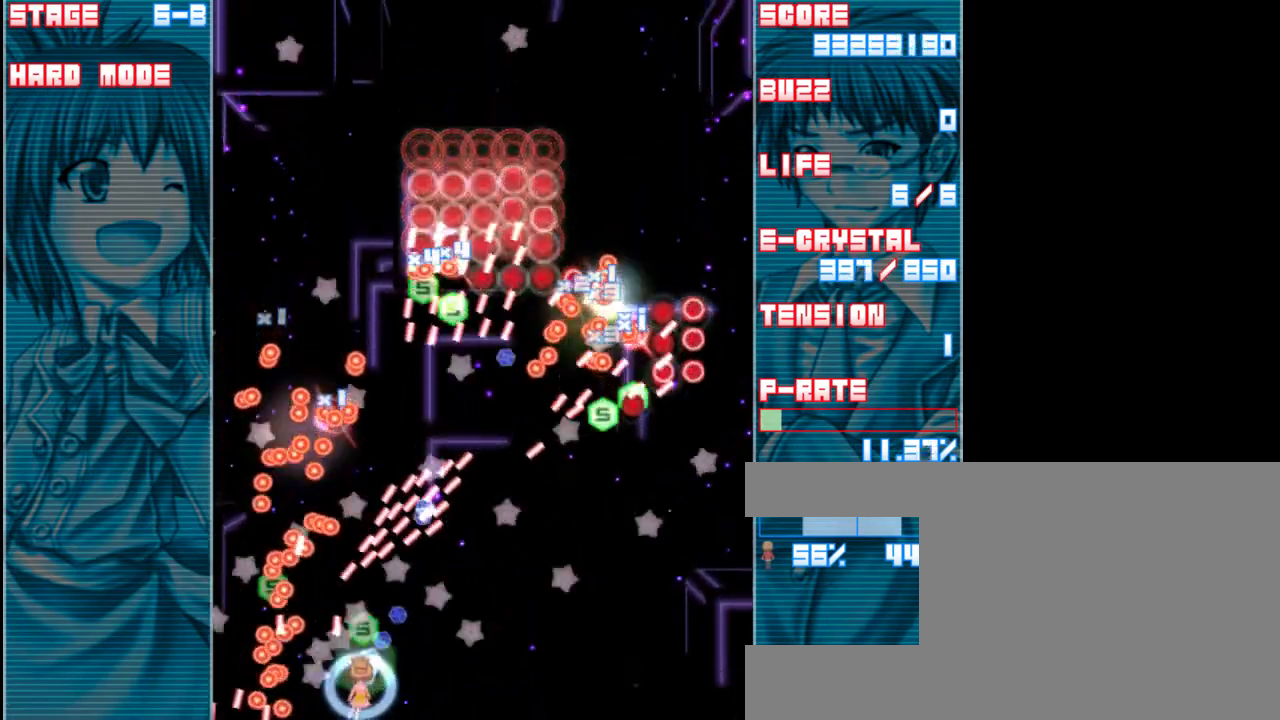
{"keys": ["shift", "z"], "events": [[50, "right", "up"], [217, "right", "down"], [383, "right", "up"]]}
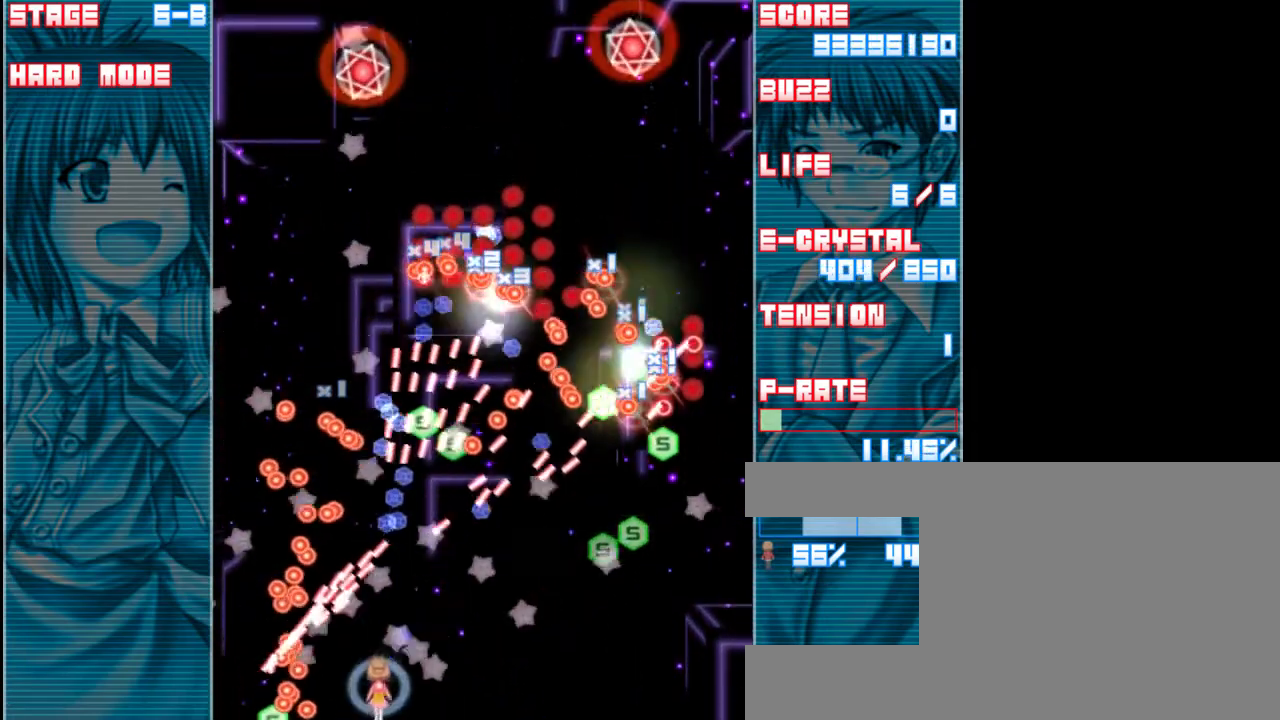
{"keys": ["down", "right", "shift", "z"], "events": [[17, "right", "down"], [17, "up", "down"], [183, "up", "up"], [383, "down", "down"]]}
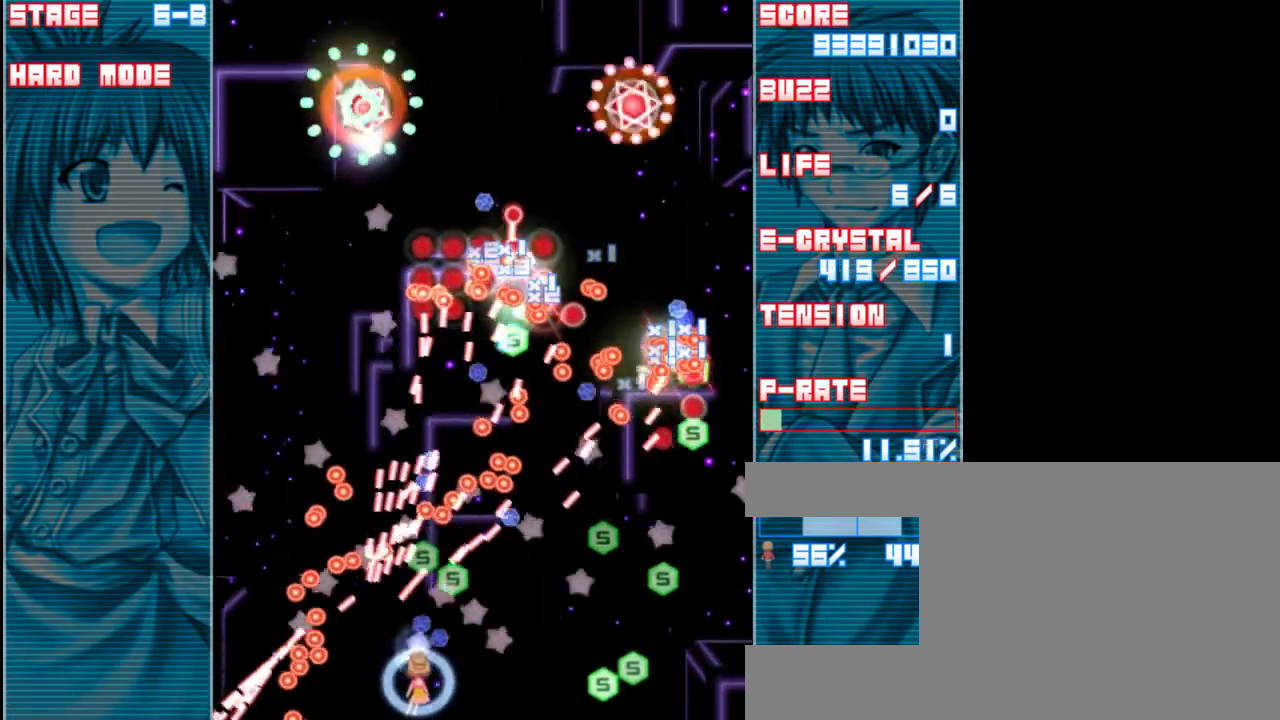
{"keys": ["right", "shift", "z"], "events": [[83, "down", "up"], [167, "right", "up"], [350, "right", "down"]]}
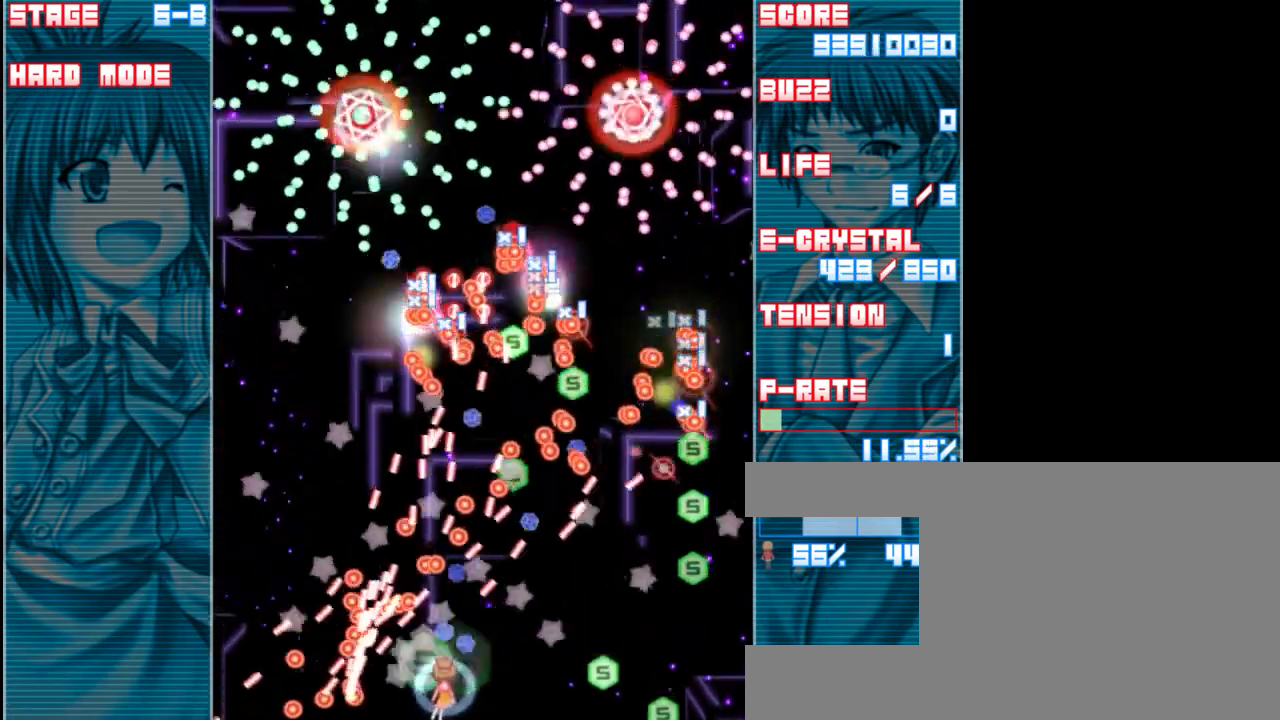
{"keys": ["shift", "z"], "events": [[17, "shift", "up"], [167, "right", "up"], [333, "right", "down"], [333, "shift", "down"], [467, "right", "up"]]}
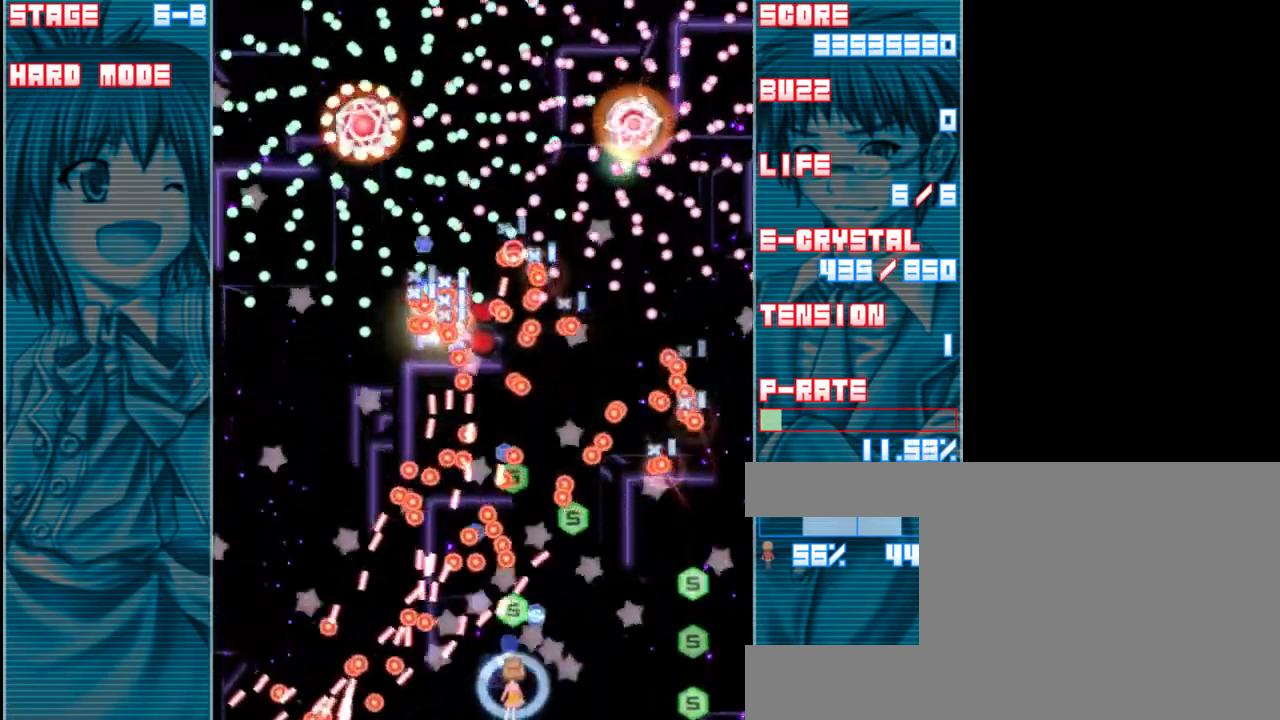
{"keys": ["right", "shift", "z"], "events": [[67, "right", "down"], [200, "right", "up"], [300, "right", "down"], [400, "right", "up"], [467, "right", "down"]]}
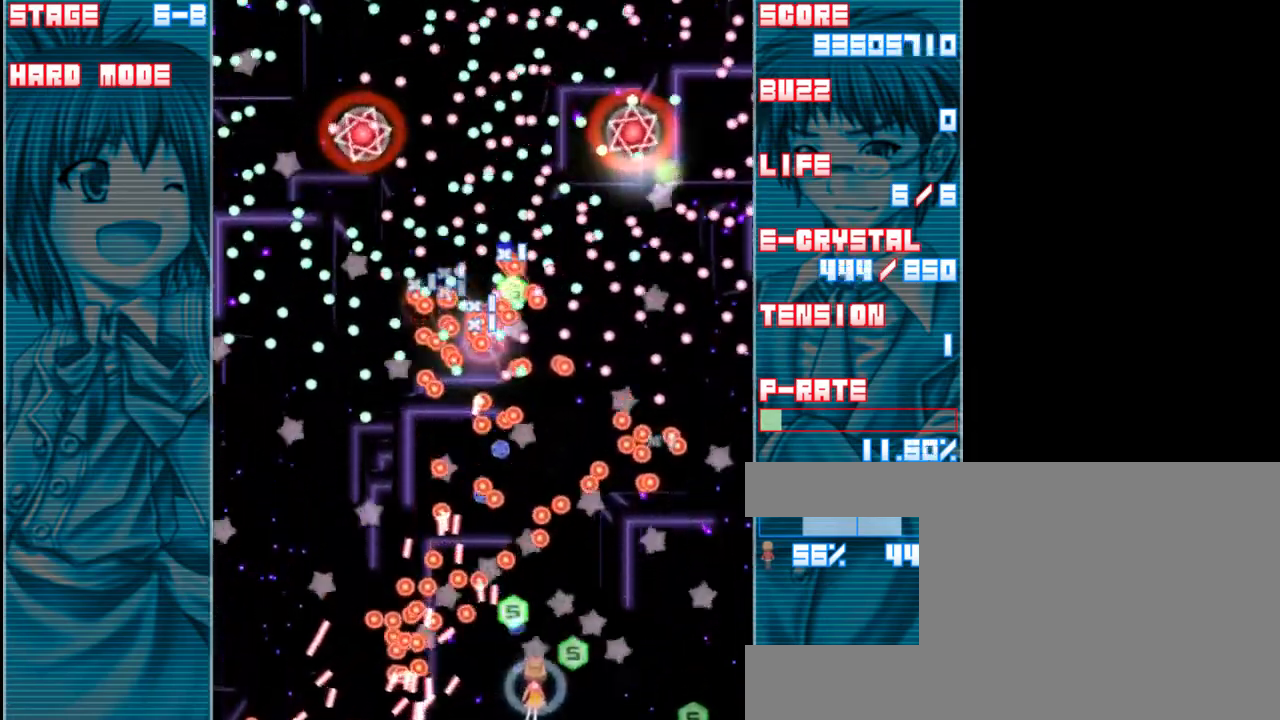
{"keys": ["a", "right", "z"], "events": [[100, "right", "up"], [167, "right", "down"], [300, "shift", "up"], [500, "a", "down"]]}
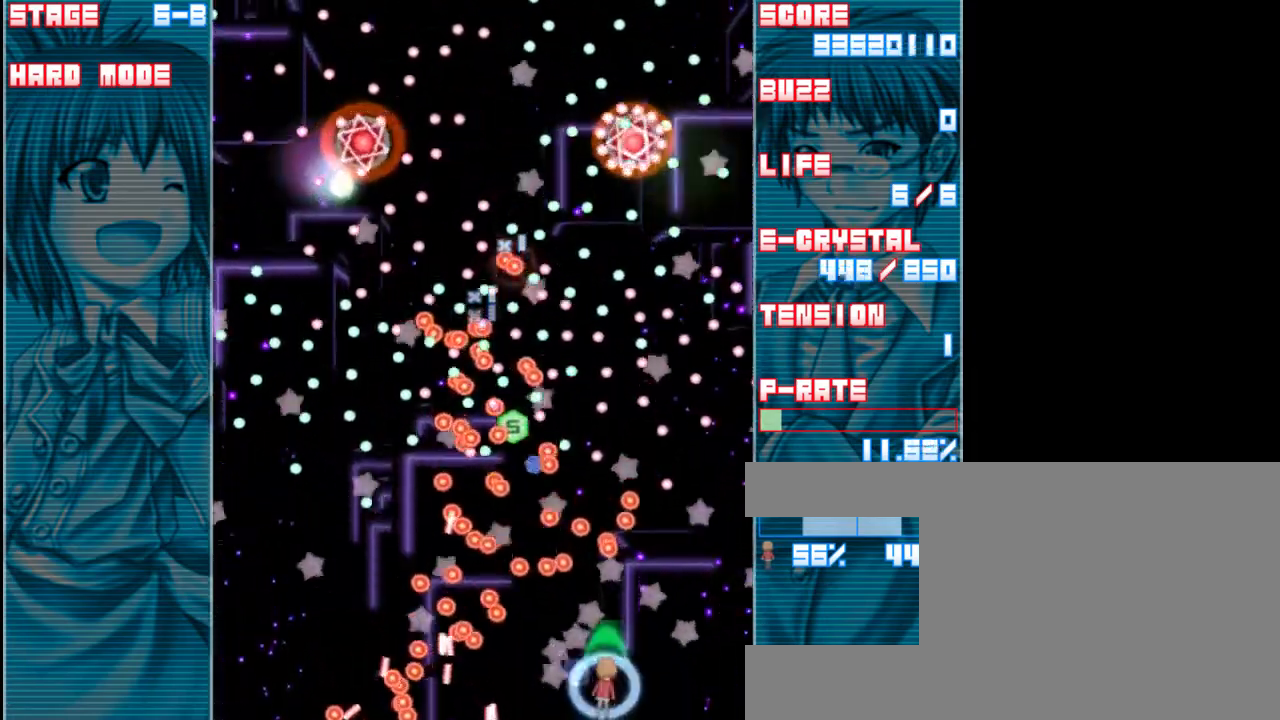
{"keys": ["right", "z"], "events": [[100, "right", "up"], [133, "a", "up"], [467, "right", "down"]]}
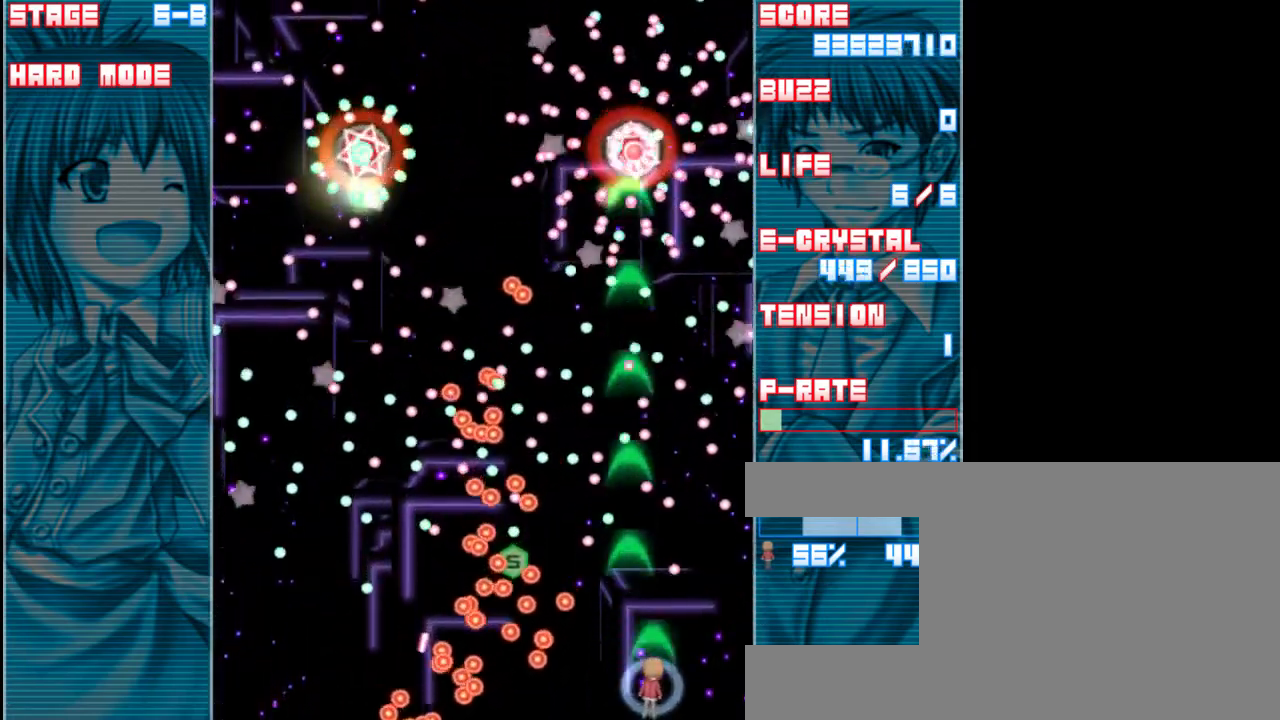
{"keys": ["a", "z"], "events": [[33, "right", "up"], [467, "a", "down"]]}
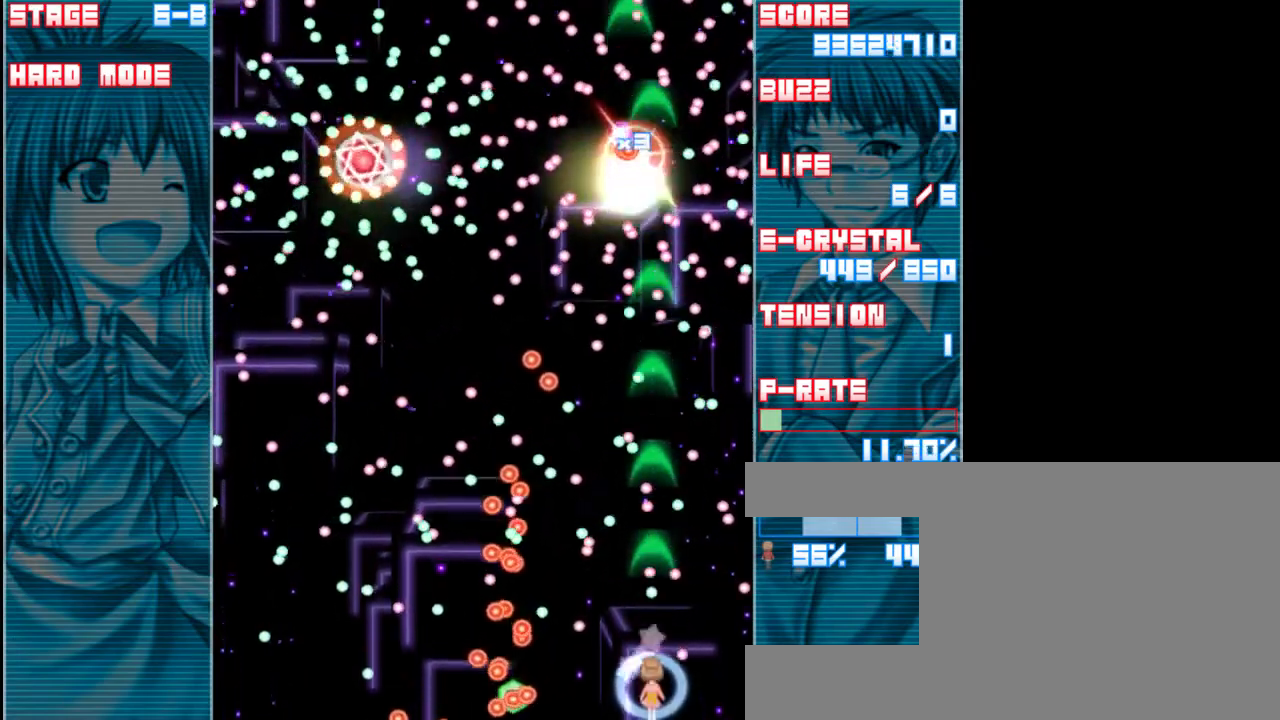
{"keys": ["left", "shift", "z"], "events": [[100, "a", "up"], [200, "shift", "down"], [333, "left", "down"]]}
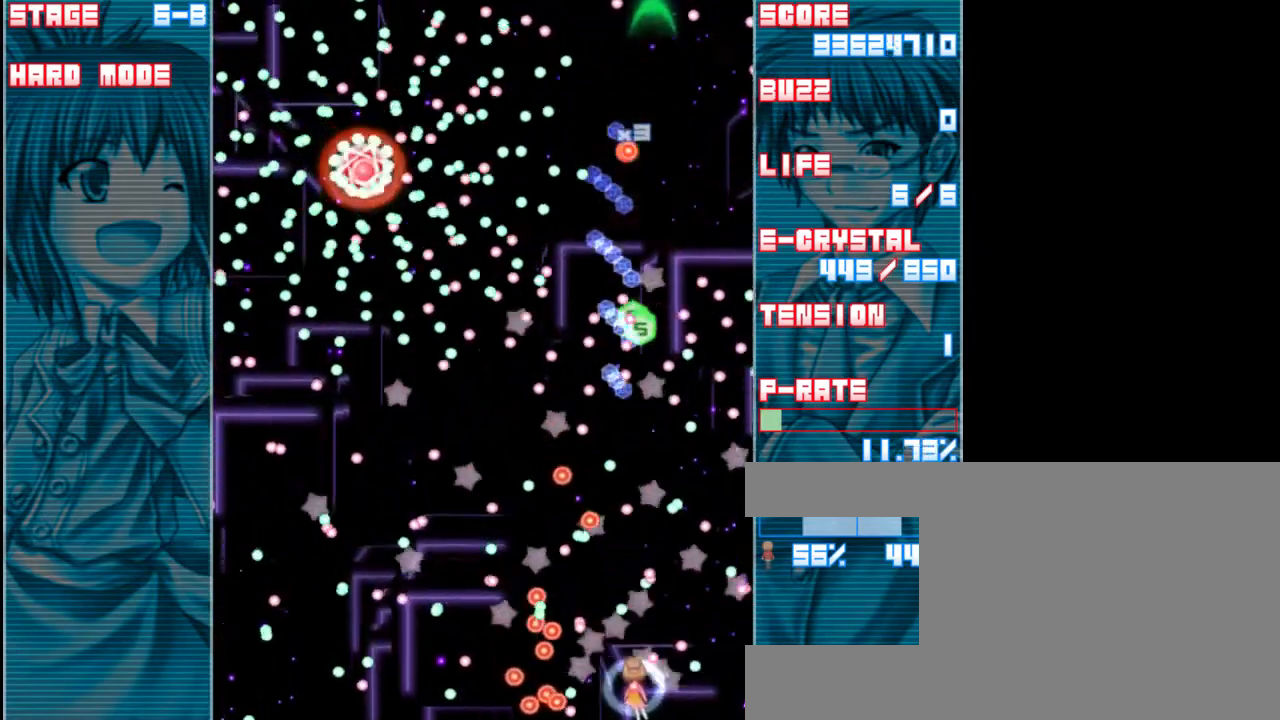
{"keys": ["shift", "x", "z"], "events": [[33, "left", "up"], [233, "left", "down"], [333, "left", "up"], [433, "x", "down"]]}
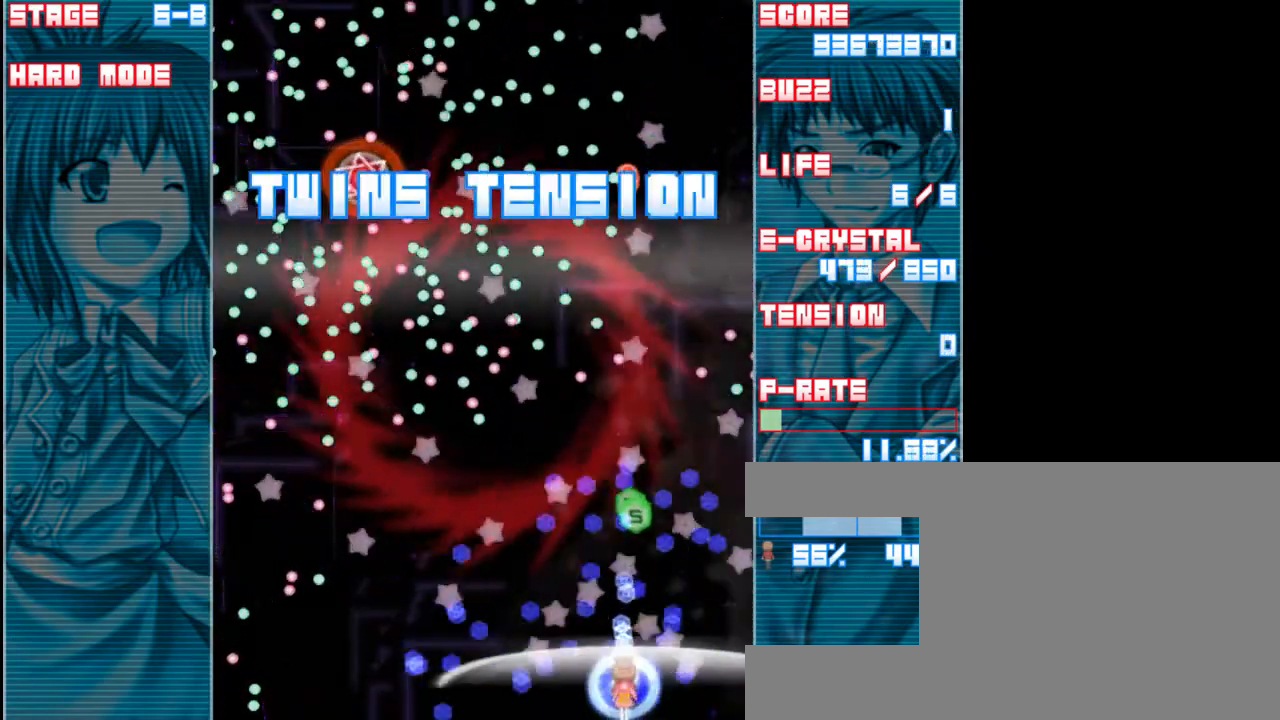
{"keys": ["left", "z"], "events": [[100, "x", "up"], [133, "left", "down"], [200, "shift", "up"], [267, "up", "down"], [500, "up", "up"]]}